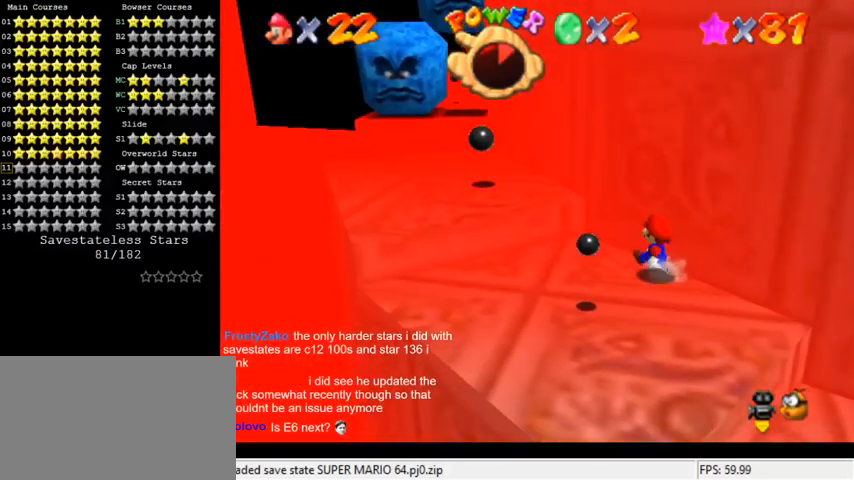
Gameplay with keyboard; each line is a JSON object with the keys held at the frame after it. "events" lists presses ("down") and releases ("up") of "a", "c", "ctrl", "d", "down", "left", "return", "right", "s", "shift", "up", "w", "x" and "y" between this image and that frame as [ms after this image, input, new state], when the widget could be followed in between. No other keys are recorded. Mouse input is not recorded.
{"keys": ["left"], "events": [[33, "shift", "down"], [67, "left", "up"], [100, "up", "up"], [133, "shift", "up"], [167, "right", "down"], [200, "a", "down"], [267, "right", "up"], [333, "a", "up"], [367, "left", "down"]]}
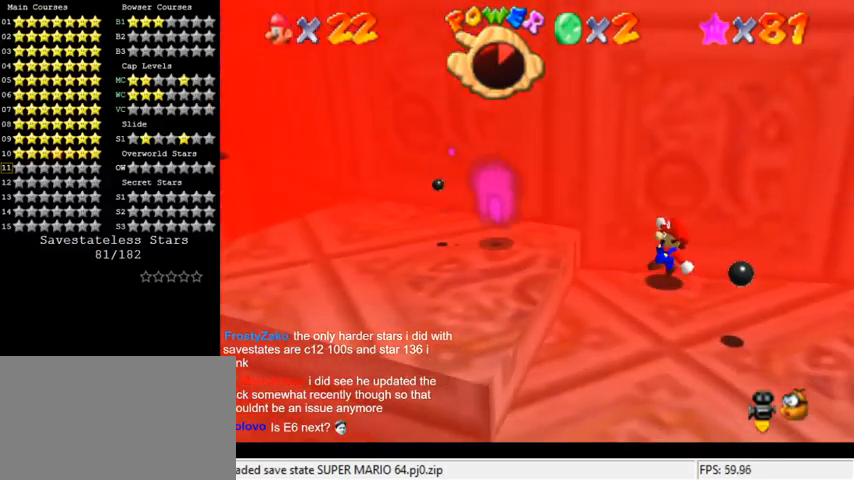
{"keys": ["down", "shift"], "events": [[133, "shift", "down"], [400, "down", "down"], [433, "left", "up"]]}
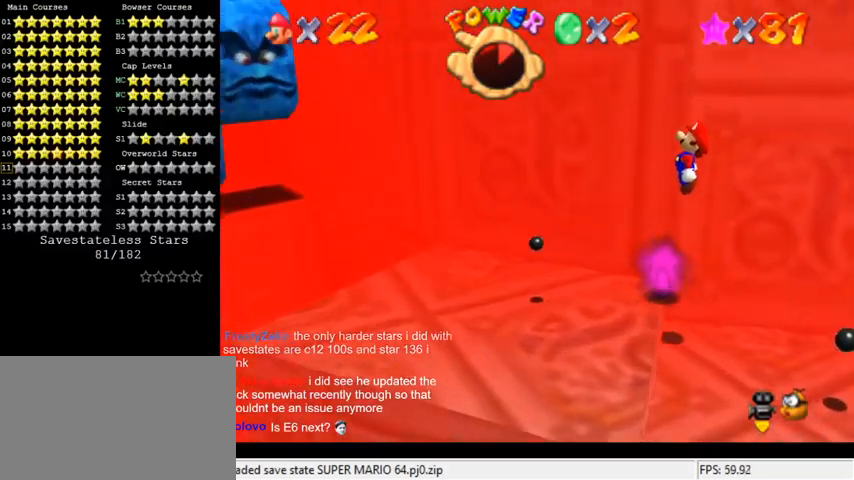
{"keys": ["down"], "events": [[67, "shift", "up"], [100, "left", "down"], [167, "ctrl", "down"], [233, "left", "up"], [333, "ctrl", "up"]]}
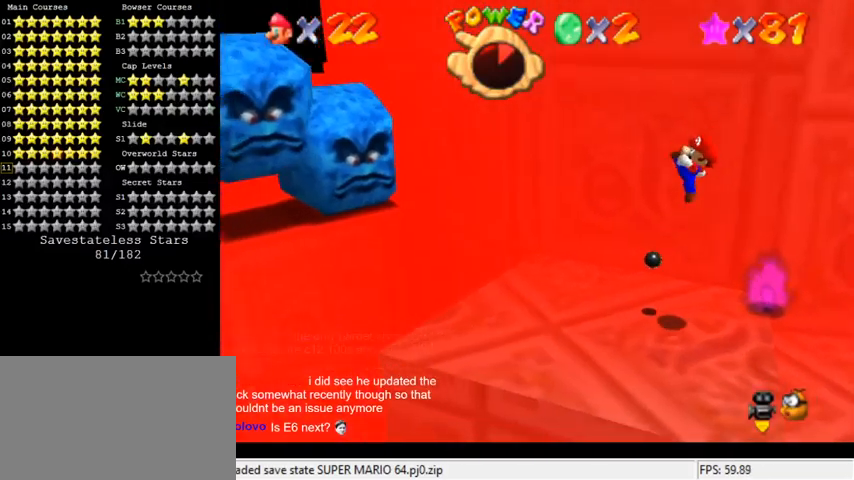
{"keys": [], "events": [[100, "left", "down"], [200, "d", "down"], [200, "left", "up"], [233, "down", "up"], [333, "d", "up"]]}
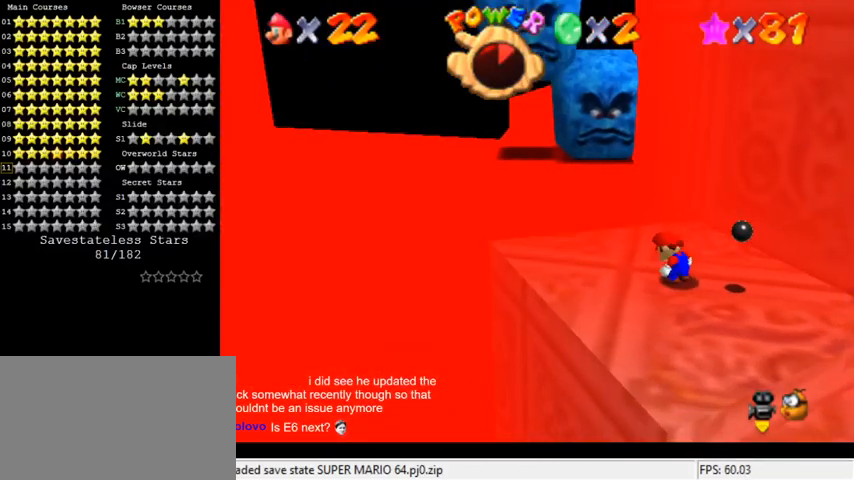
{"keys": [], "events": []}
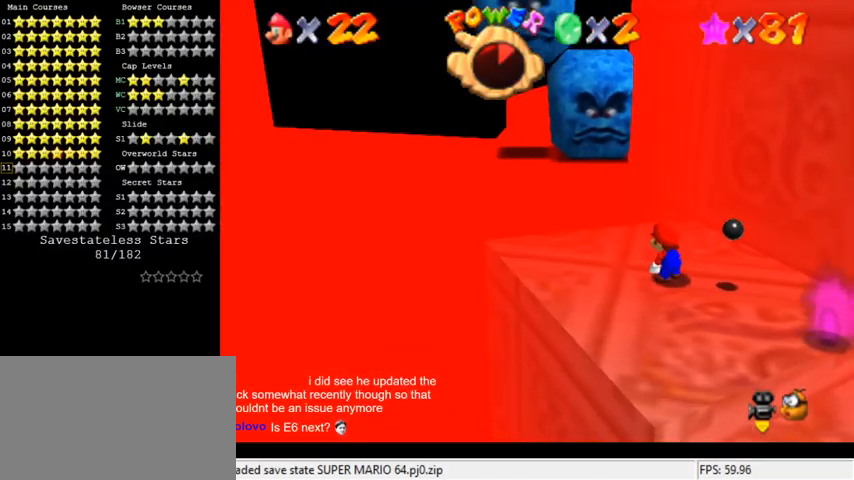
{"keys": ["left"], "events": [[400, "left", "down"]]}
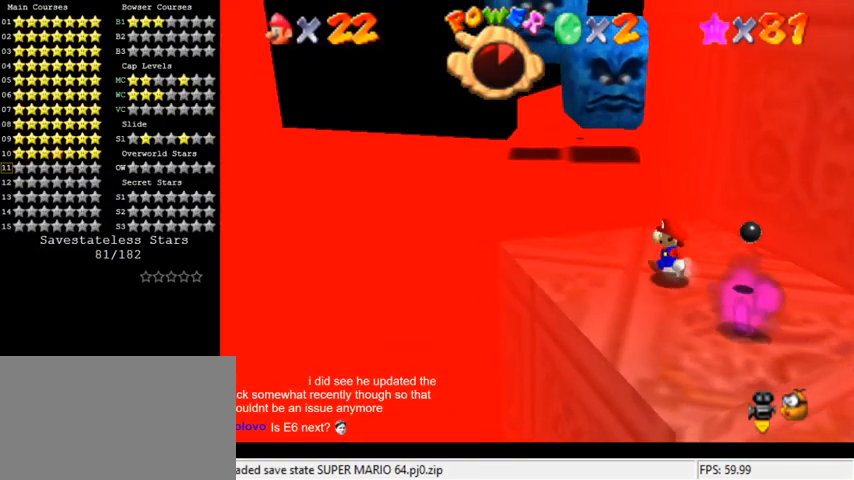
{"keys": ["shift", "up", "y"], "events": [[33, "up", "down"], [200, "left", "up"], [400, "y", "down"], [433, "shift", "down"]]}
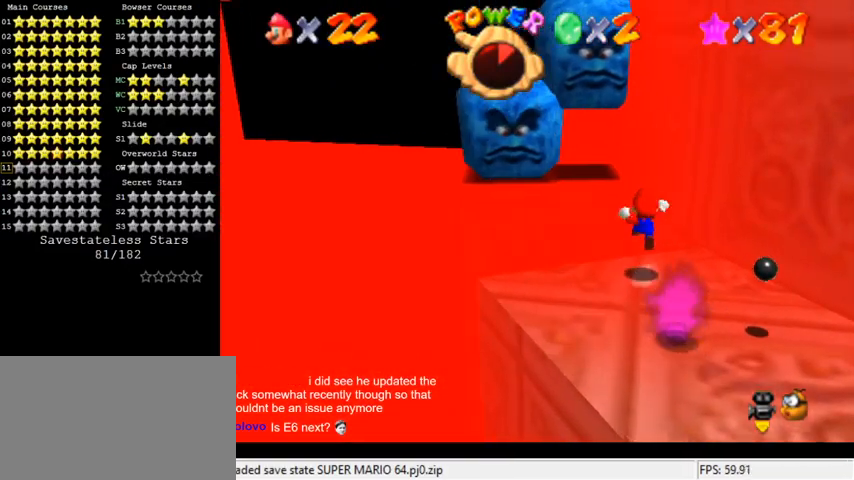
{"keys": ["left", "up"], "events": [[133, "left", "down"], [133, "shift", "up"], [133, "y", "up"]]}
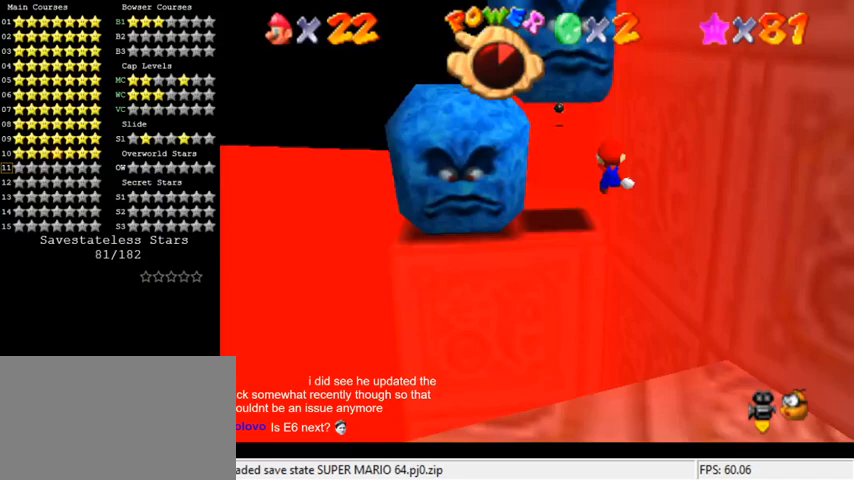
{"keys": [], "events": [[67, "a", "down"], [100, "up", "up"], [200, "a", "up"], [267, "a", "down"], [333, "left", "up"], [333, "right", "down"], [433, "a", "up"], [500, "right", "up"]]}
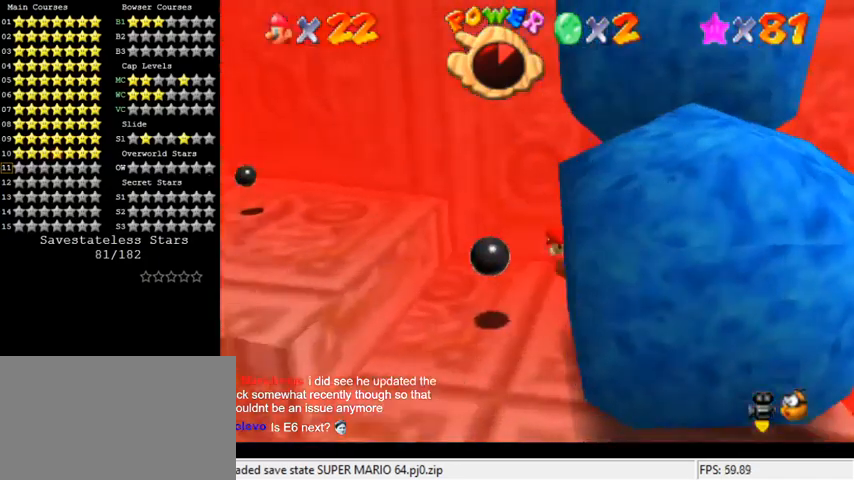
{"keys": ["left", "shift", "up"], "events": [[133, "left", "down"], [233, "shift", "down"], [500, "up", "down"]]}
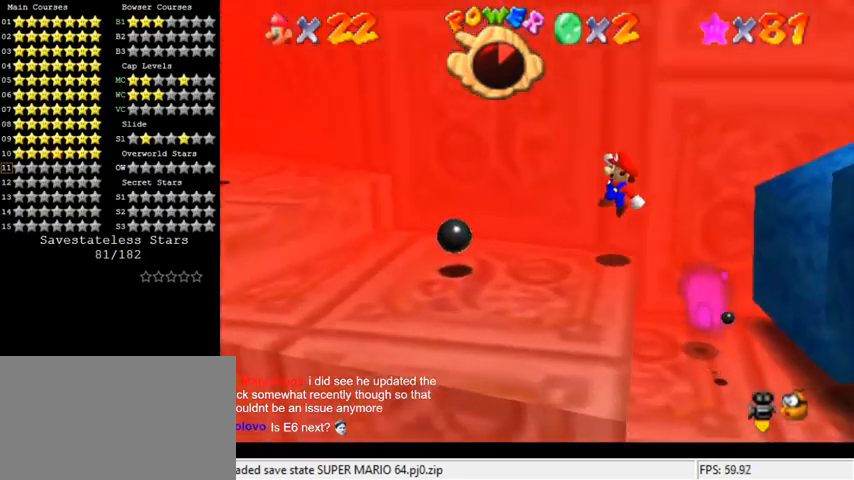
{"keys": ["left"], "events": [[33, "left", "up"], [33, "right", "down"], [67, "right", "up"], [167, "right", "down"], [167, "up", "up"], [267, "ctrl", "down"], [367, "left", "down"], [367, "right", "up"], [467, "ctrl", "up"], [500, "shift", "up"]]}
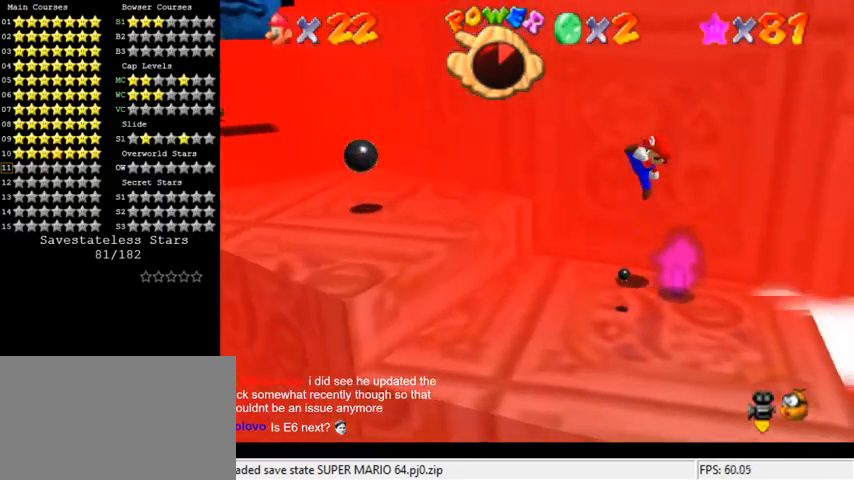
{"keys": ["left", "shift", "up"], "events": [[33, "left", "up"], [67, "right", "down"], [200, "left", "down"], [200, "right", "up"], [367, "shift", "down"], [500, "up", "down"]]}
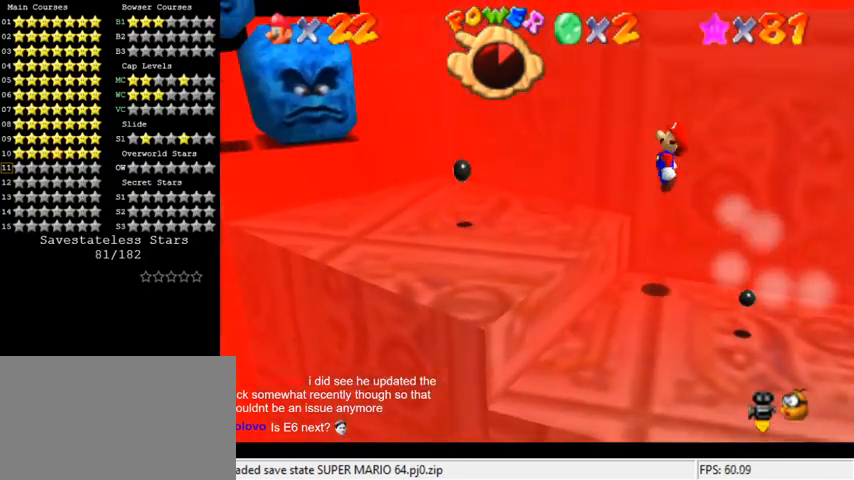
{"keys": ["ctrl", "right", "shift", "up"], "events": [[167, "left", "up"], [167, "up", "up"], [333, "up", "down"], [367, "ctrl", "down"], [467, "right", "down"]]}
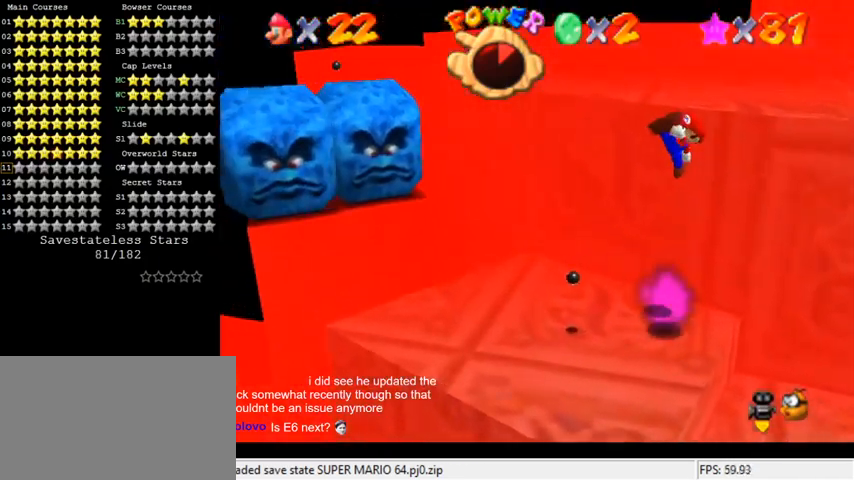
{"keys": ["a"], "events": [[67, "ctrl", "up"], [100, "shift", "up"], [133, "right", "up"], [233, "left", "down"], [267, "a", "down"], [333, "a", "up"], [400, "up", "up"], [433, "a", "down"], [500, "left", "up"]]}
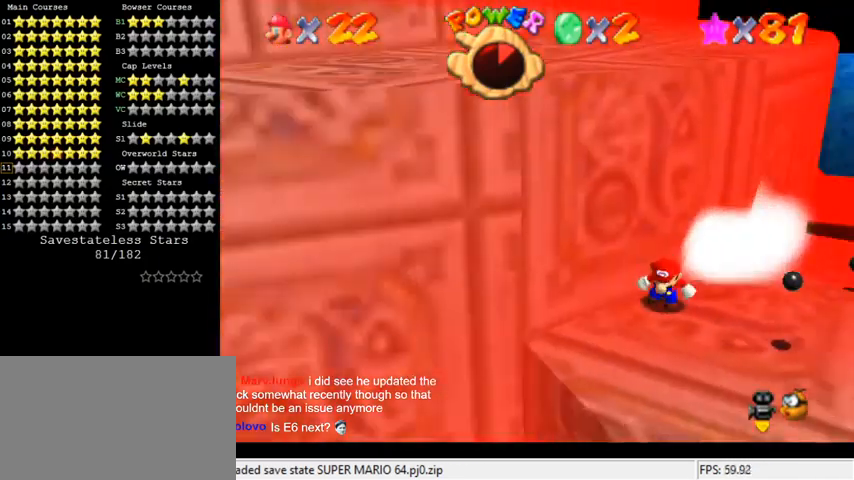
{"keys": ["right"], "events": [[33, "a", "up"], [167, "down", "down"], [300, "right", "down"], [500, "down", "up"]]}
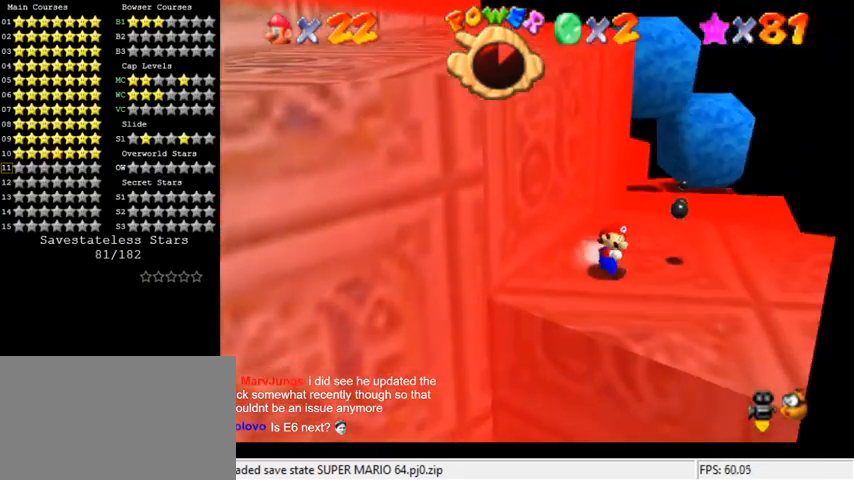
{"keys": ["d", "shift", "up"], "events": [[33, "left", "down"], [67, "right", "up"], [67, "up", "down"], [167, "shift", "down"], [433, "left", "up"], [467, "d", "down"]]}
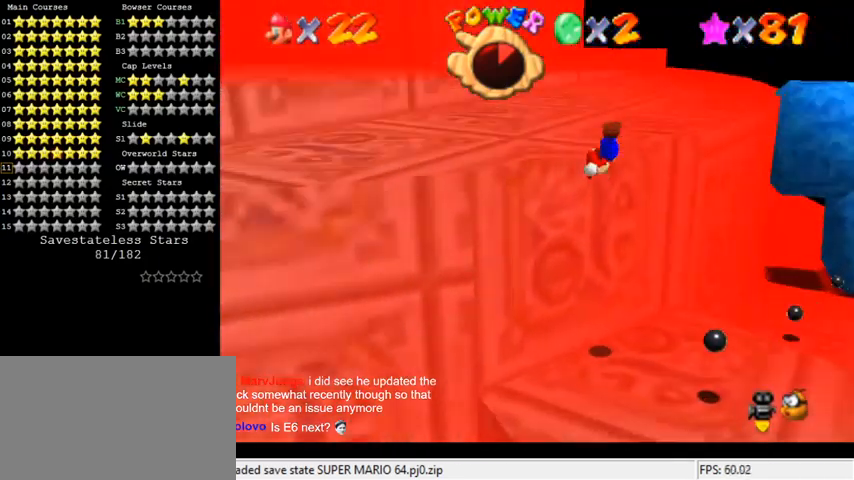
{"keys": ["right", "up"], "events": [[167, "shift", "up"], [200, "d", "up"], [400, "right", "down"]]}
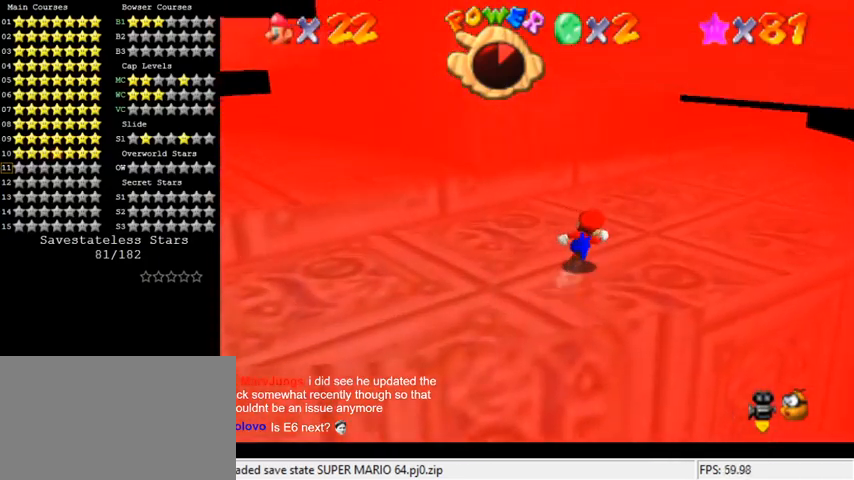
{"keys": ["right", "up"], "events": [[333, "d", "down"], [500, "d", "up"]]}
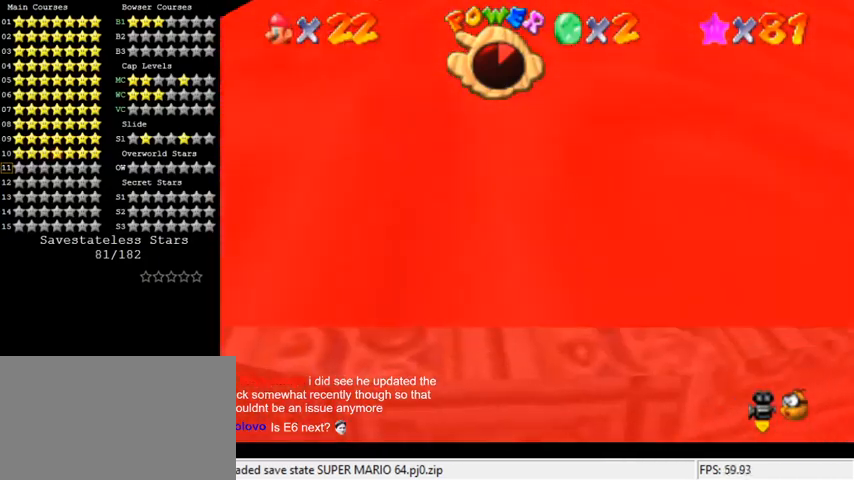
{"keys": ["d", "right"], "events": [[267, "up", "up"], [400, "d", "down"]]}
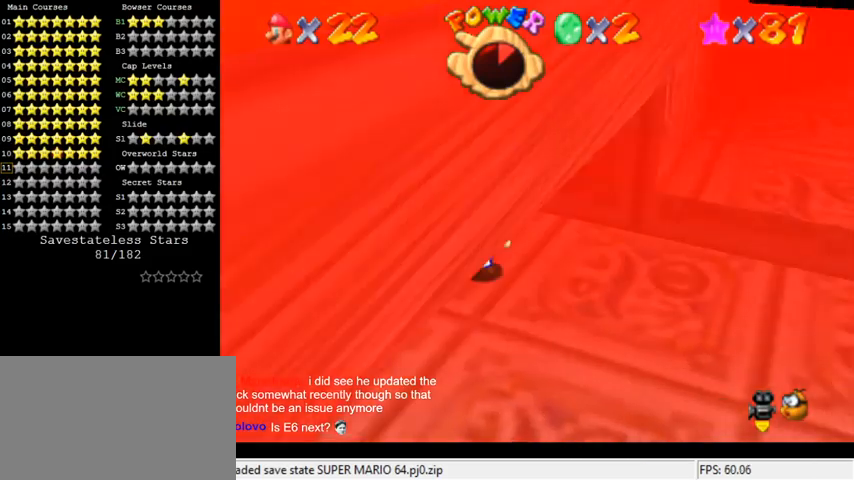
{"keys": ["right", "up"], "events": [[67, "d", "up"], [233, "down", "down"], [333, "down", "up"], [433, "up", "down"]]}
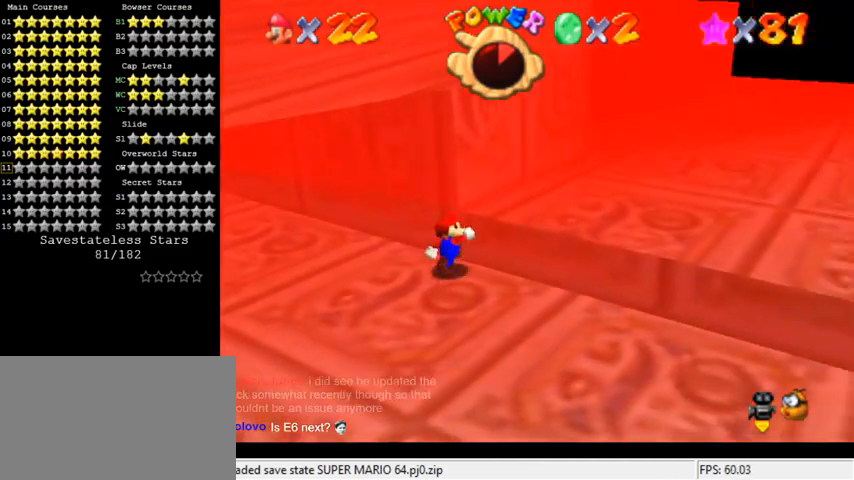
{"keys": ["right"], "events": [[33, "shift", "down"], [133, "shift", "up"], [367, "d", "down"], [367, "up", "up"], [500, "d", "up"]]}
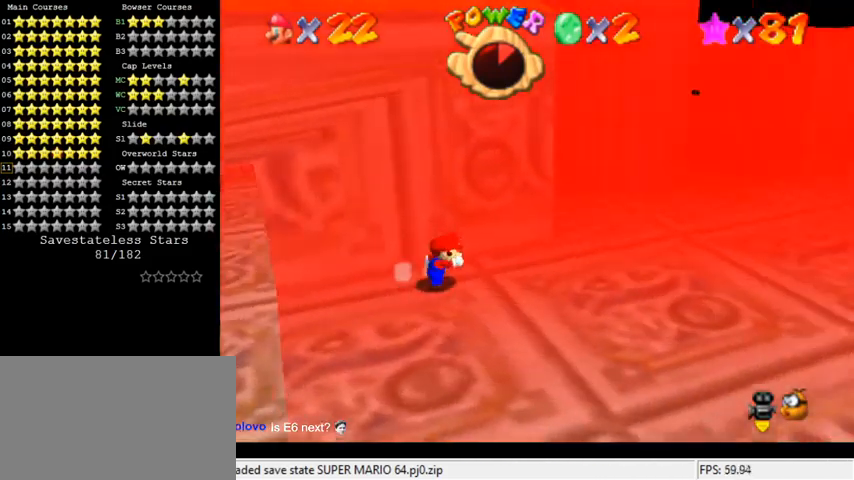
{"keys": ["right"], "events": []}
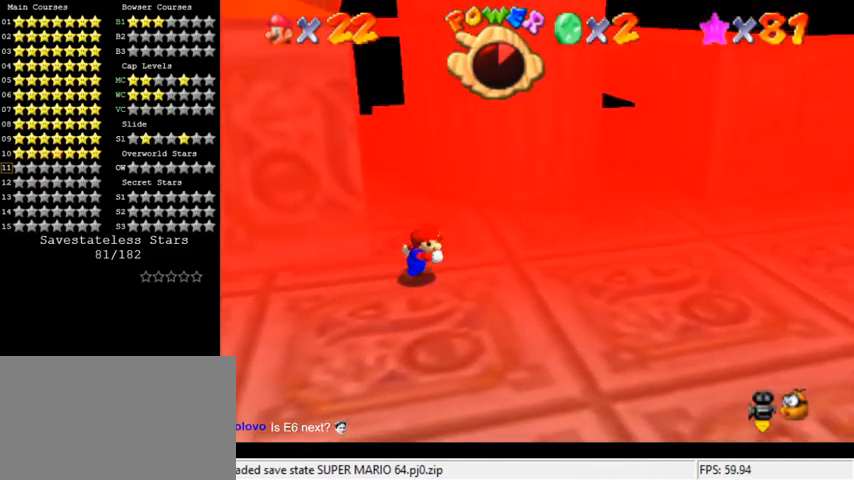
{"keys": ["up"], "events": [[133, "up", "down"], [333, "up", "up"], [400, "up", "down"], [467, "right", "up"]]}
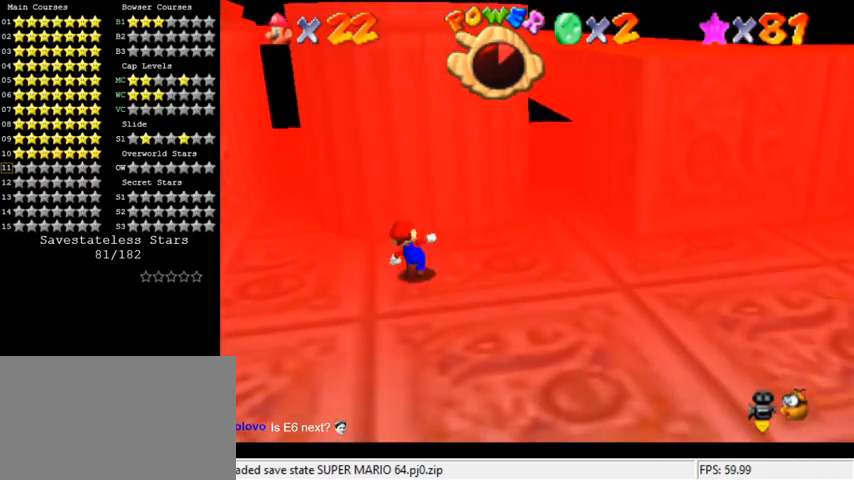
{"keys": ["shift", "up"], "events": [[500, "shift", "down"]]}
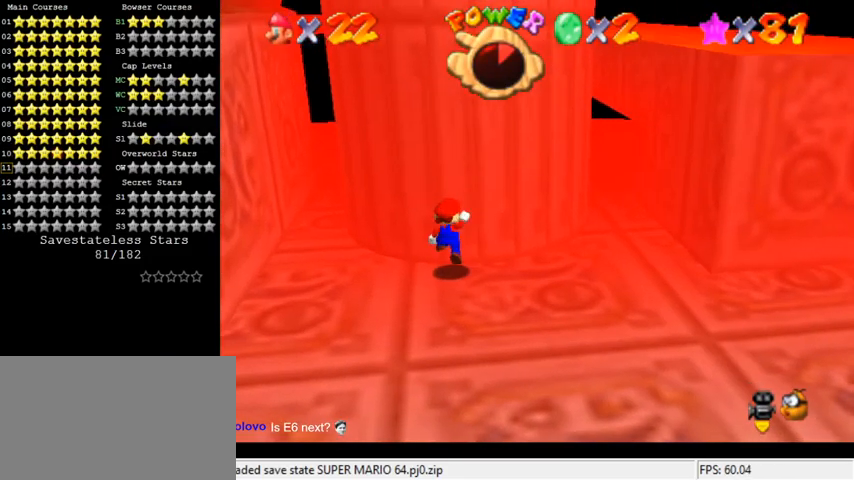
{"keys": ["right", "shift", "up"], "events": [[300, "ctrl", "down"], [367, "right", "down"], [500, "ctrl", "up"]]}
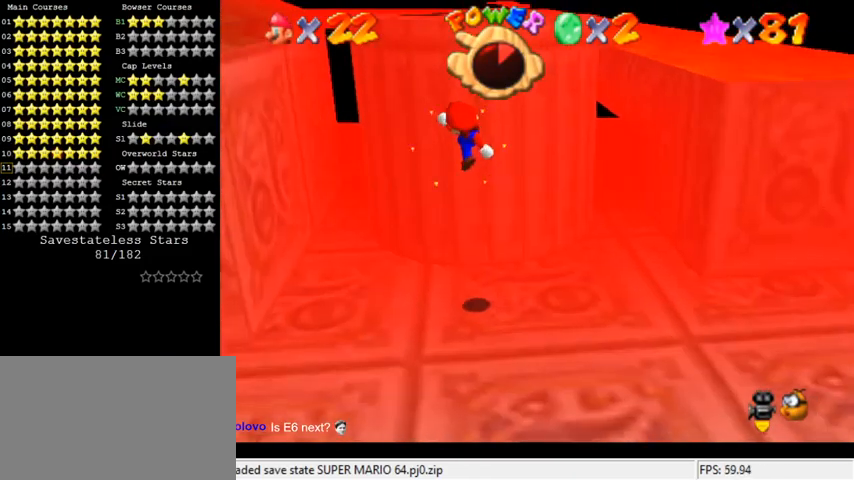
{"keys": [], "events": [[33, "shift", "up"], [300, "right", "up"], [367, "up", "up"]]}
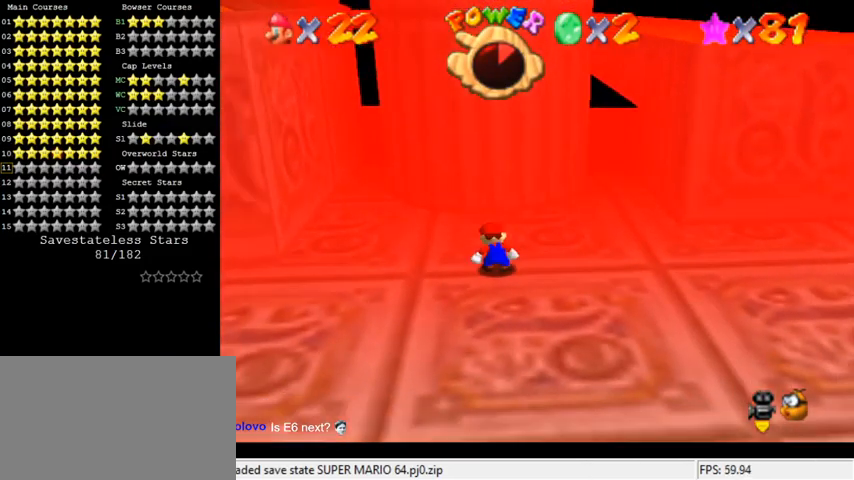
{"keys": ["up"], "events": [[400, "up", "down"]]}
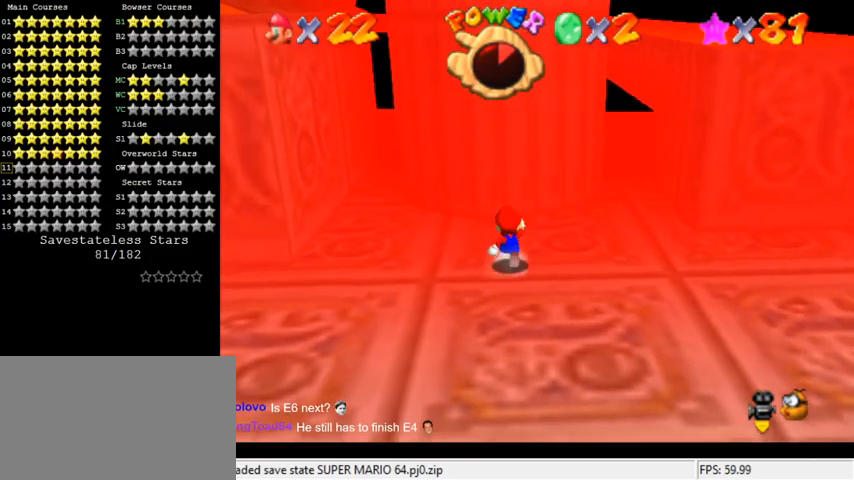
{"keys": ["up"], "events": [[167, "up", "up"], [367, "up", "down"]]}
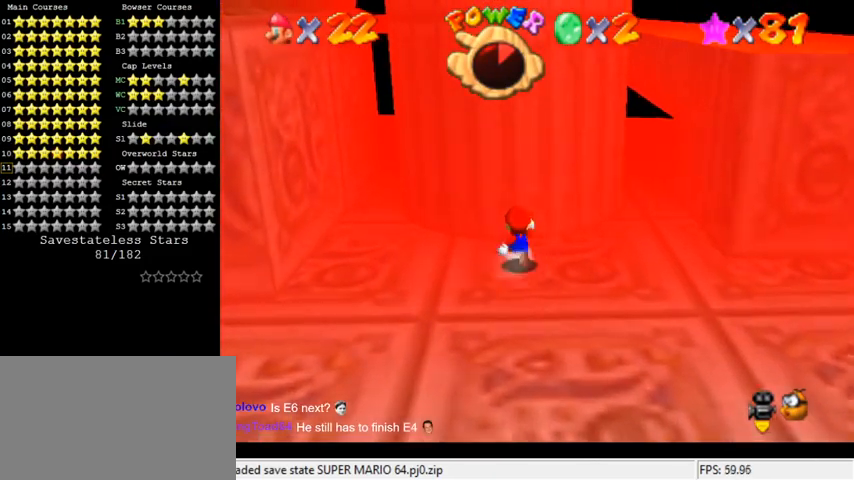
{"keys": ["left"], "events": [[133, "left", "down"], [333, "up", "up"]]}
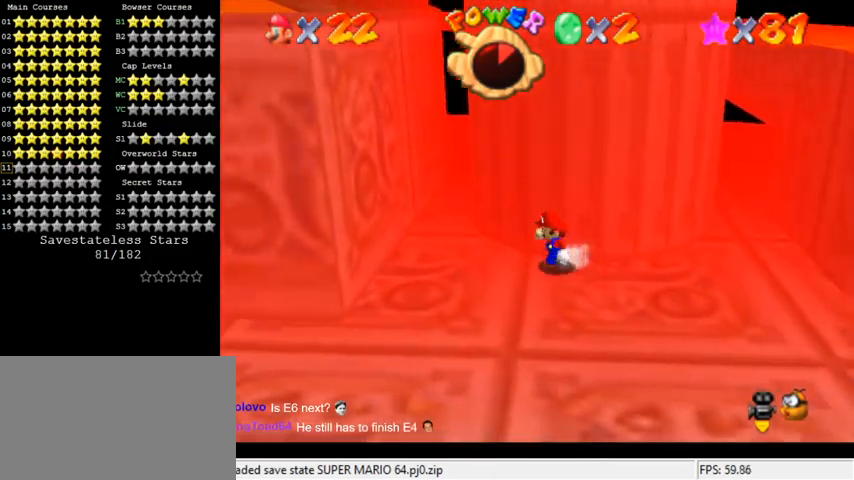
{"keys": ["left"], "events": []}